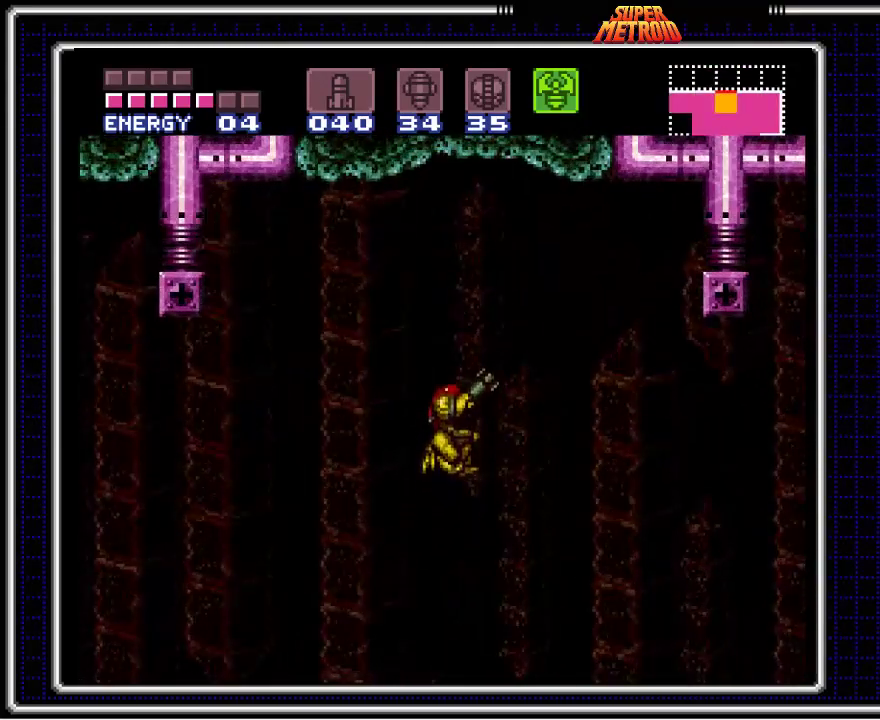
Gameplay with a controller (Nintendo layout); each line is a JSON object with the inputs held at the frame after it. "events" lists button and stick changes between this image and that frame as [ms after this image, input, new state], when the widget could be followed in between. Not read: L1 L3 R1 R3.
{"buttons": ["DPAD_RIGHT"], "events": []}
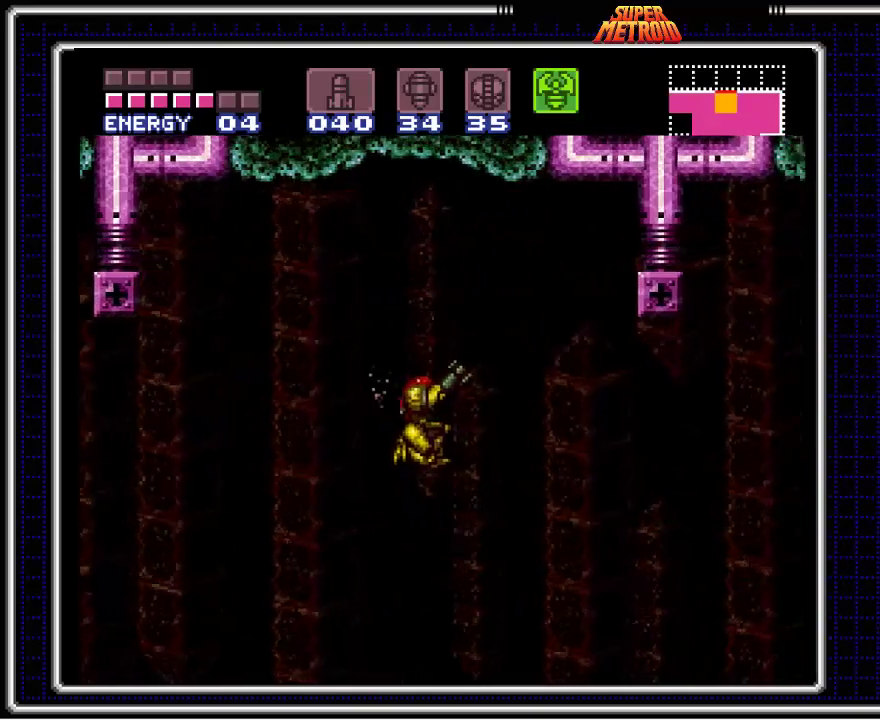
{"buttons": ["X", "DPAD_RIGHT"], "events": [[267, "X", "down"]]}
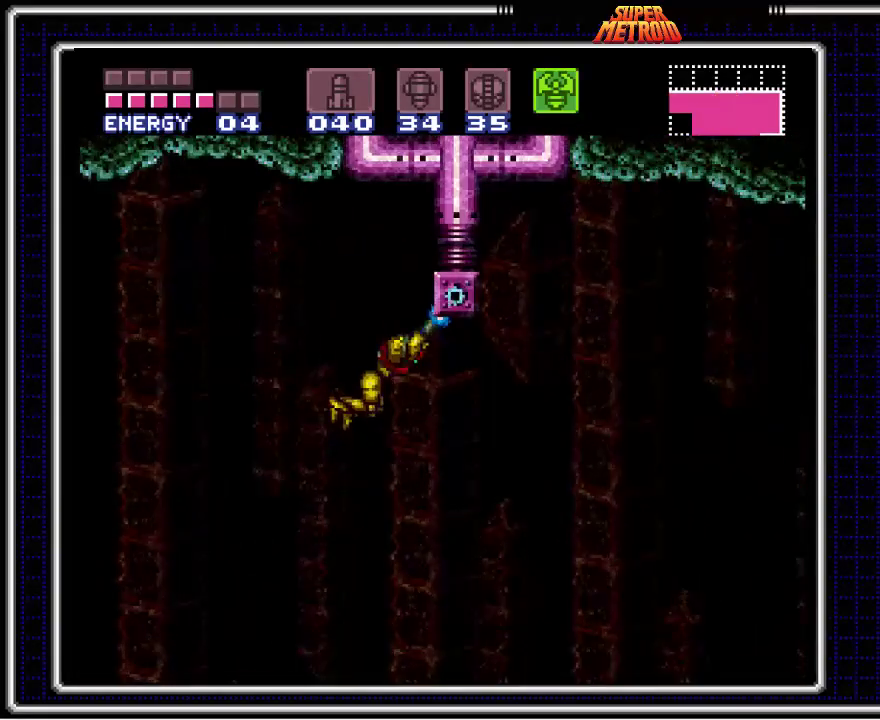
{"buttons": ["X", "DPAD_RIGHT"], "events": [[117, "DPAD_DOWN", "down"], [333, "DPAD_DOWN", "up"]]}
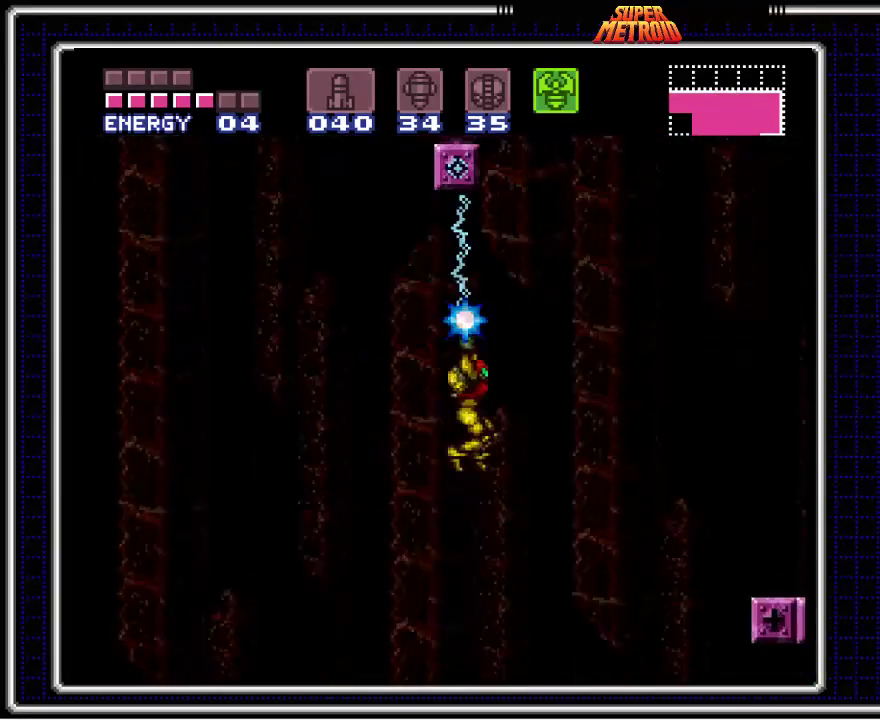
{"buttons": ["DPAD_RIGHT"], "events": [[233, "X", "up"]]}
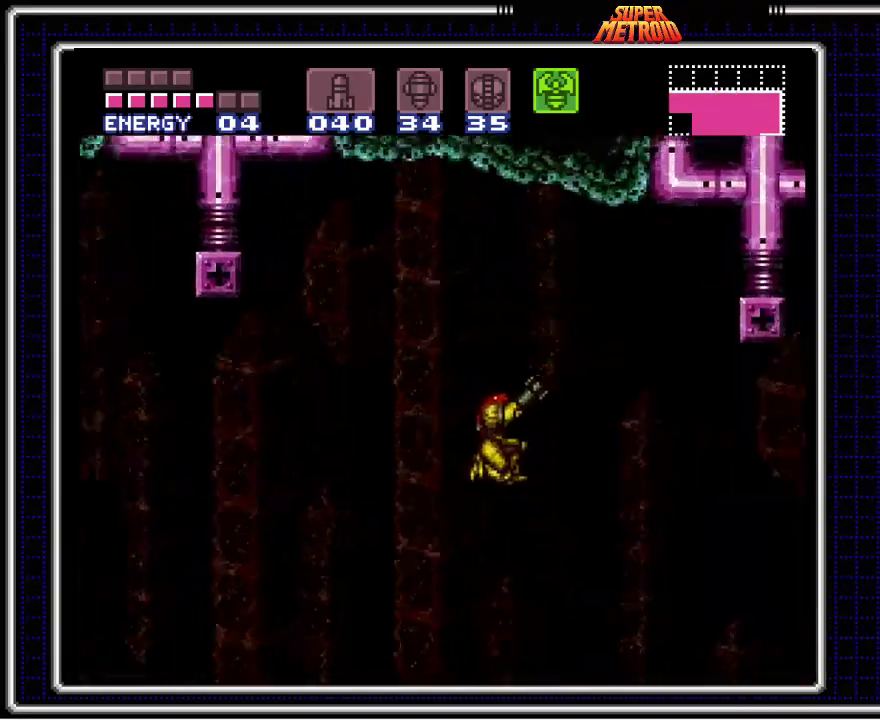
{"buttons": [], "events": [[100, "DPAD_RIGHT", "up"]]}
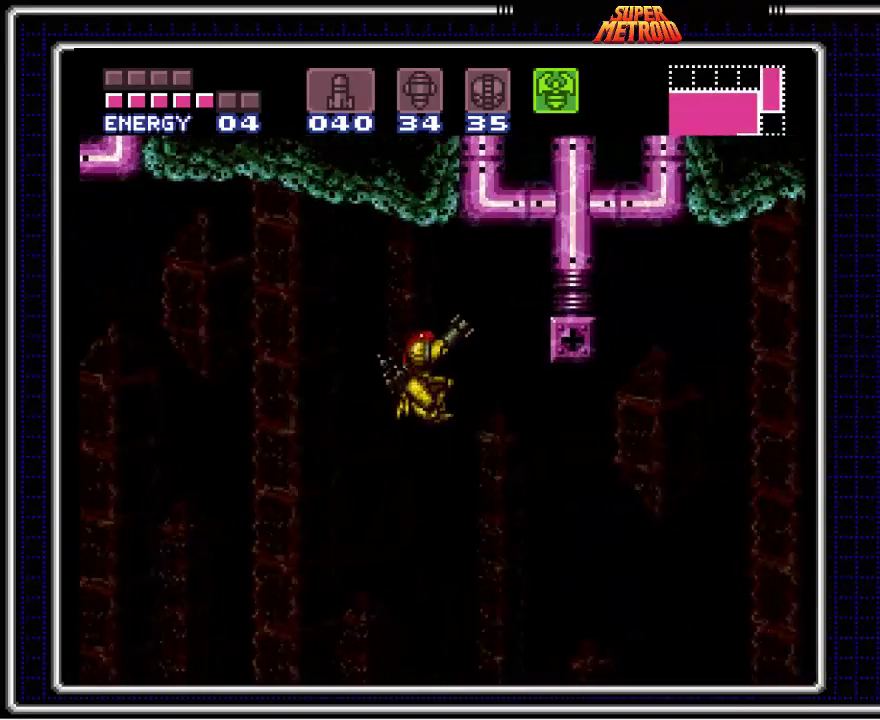
{"buttons": [], "events": []}
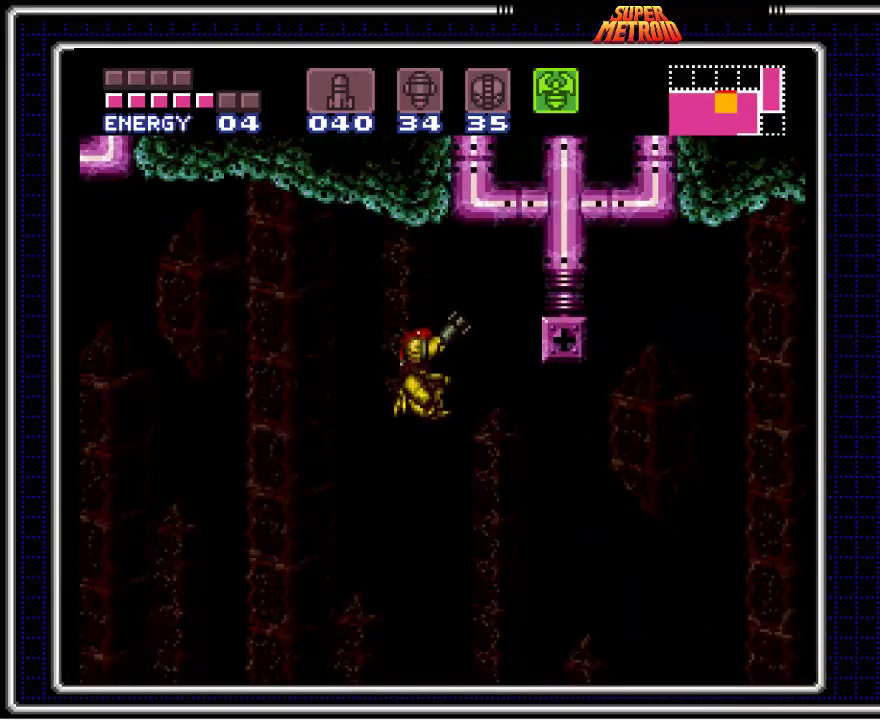
{"buttons": [], "events": []}
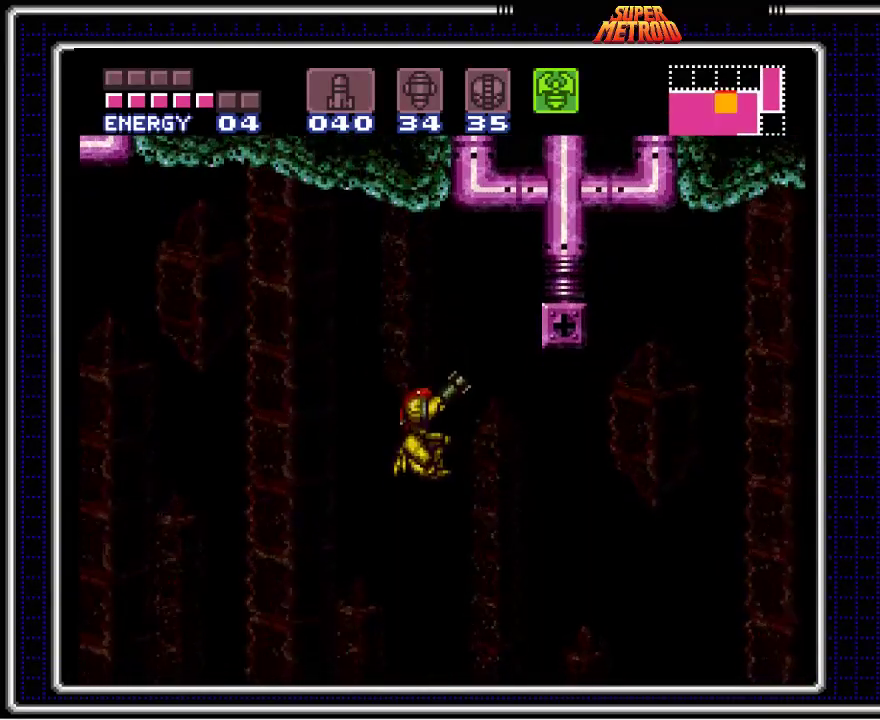
{"buttons": ["X", "DPAD_DOWN", "DPAD_RIGHT"], "events": [[117, "X", "down"], [283, "DPAD_DOWN", "down"], [400, "DPAD_RIGHT", "down"]]}
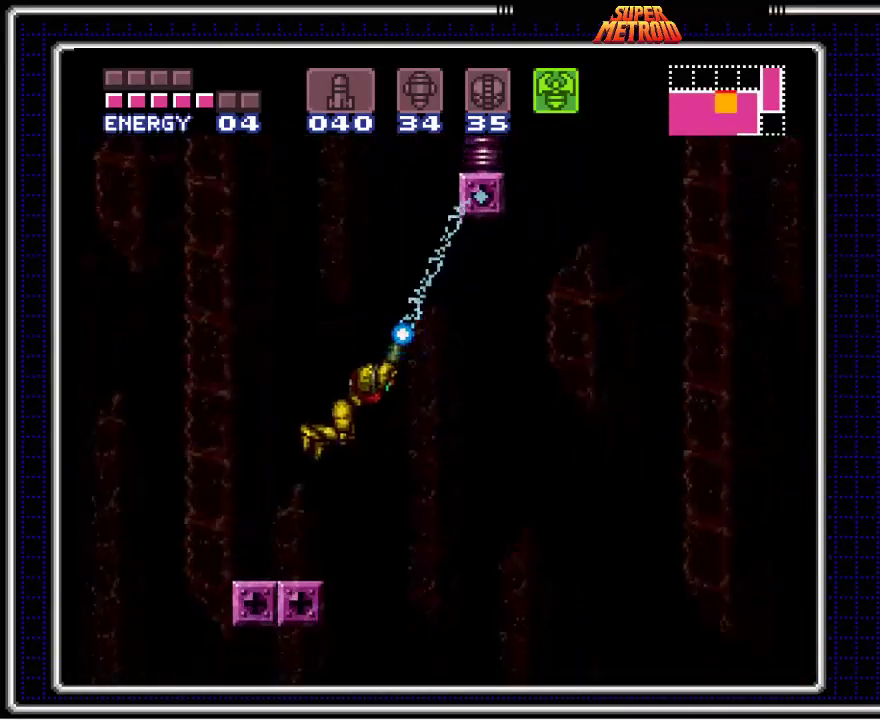
{"buttons": ["X", "DPAD_RIGHT"], "events": [[250, "DPAD_DOWN", "up"]]}
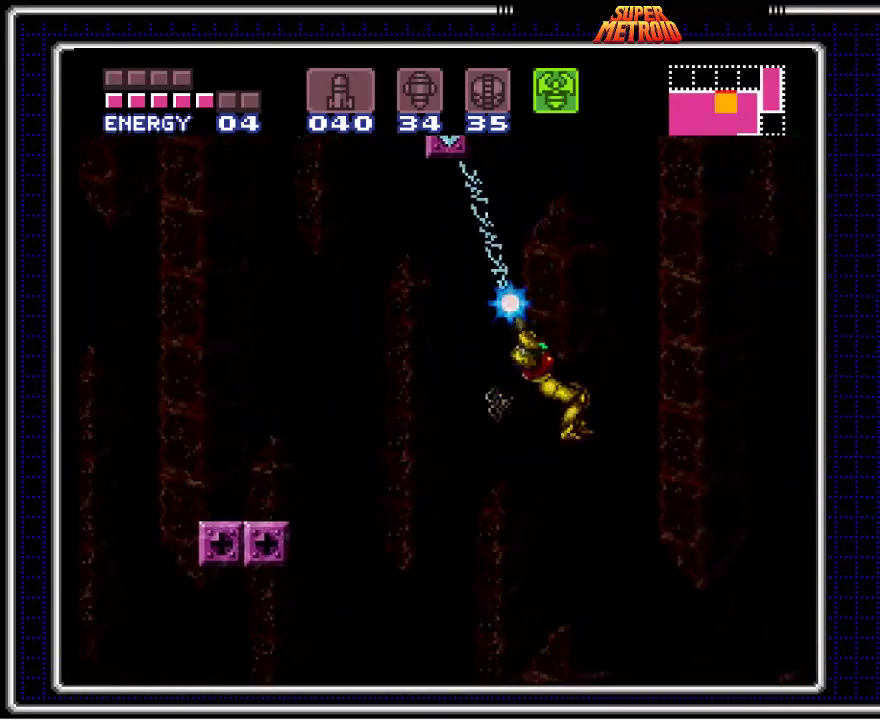
{"buttons": ["DPAD_RIGHT"], "events": [[83, "X", "up"]]}
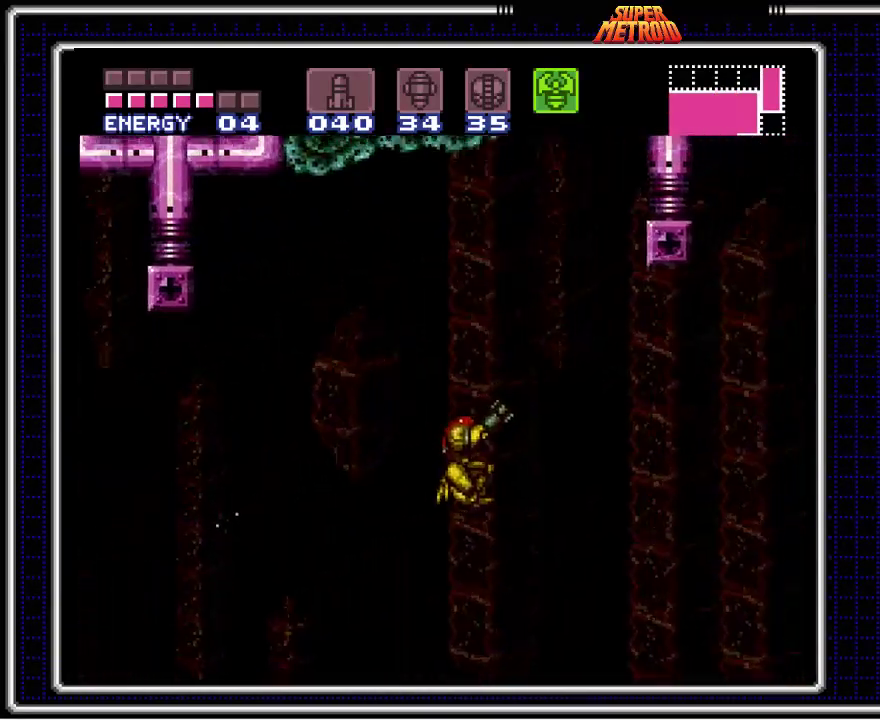
{"buttons": ["DPAD_RIGHT"], "events": []}
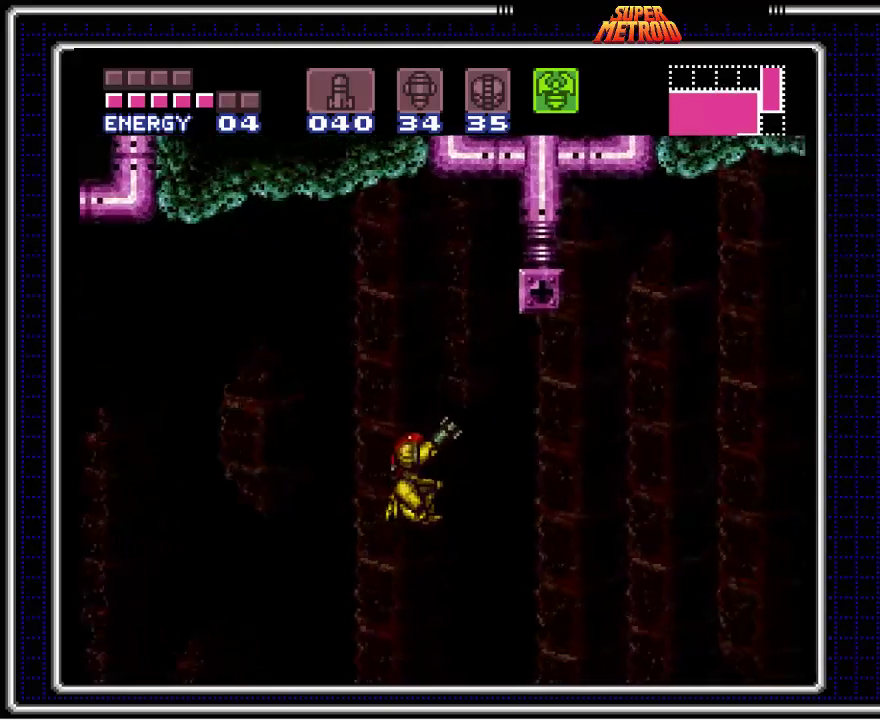
{"buttons": ["DPAD_UP", "DPAD_RIGHT"], "events": [[450, "DPAD_UP", "down"]]}
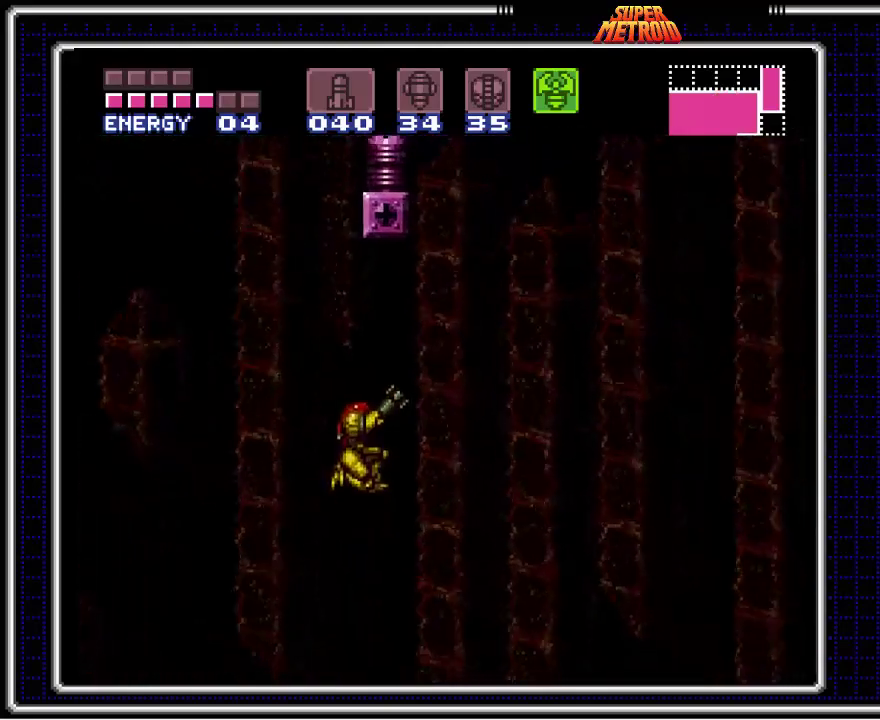
{"buttons": ["X", "DPAD_DOWN"], "events": [[50, "DPAD_RIGHT", "up"], [83, "X", "down"], [450, "DPAD_RIGHT", "down"], [467, "DPAD_UP", "up"], [483, "DPAD_DOWN", "down"], [500, "DPAD_RIGHT", "up"]]}
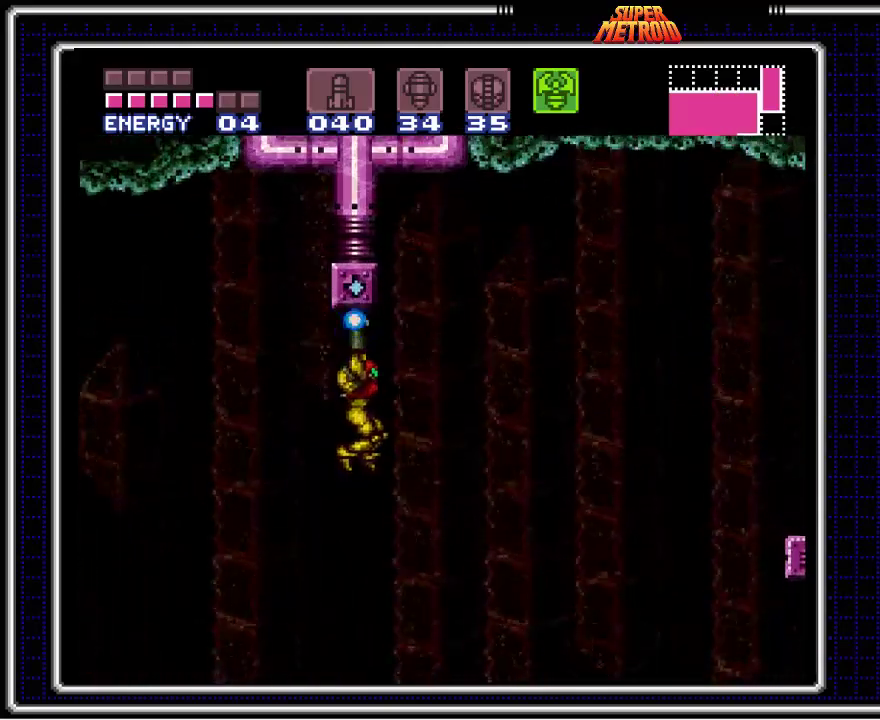
{"buttons": ["X", "DPAD_LEFT"], "events": [[150, "DPAD_LEFT", "down"], [200, "DPAD_DOWN", "up"]]}
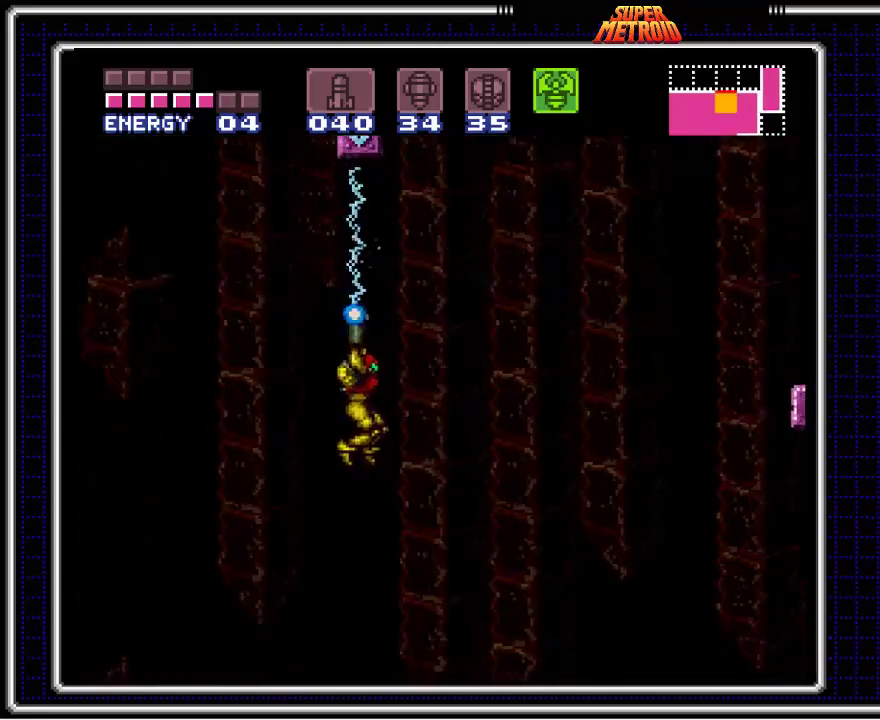
{"buttons": ["X", "DPAD_RIGHT"], "events": [[150, "DPAD_LEFT", "up"], [183, "DPAD_RIGHT", "down"]]}
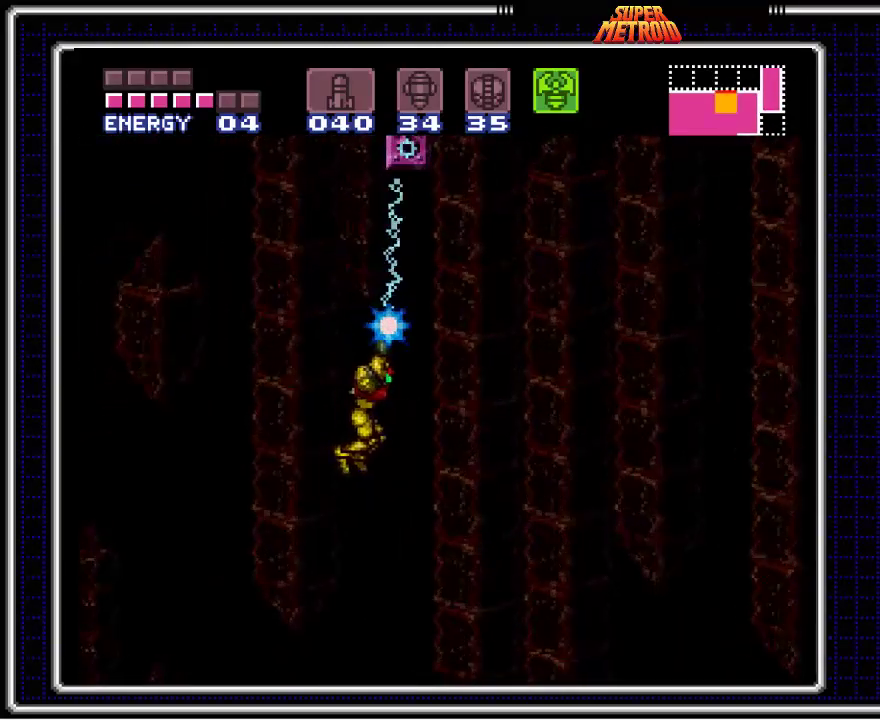
{"buttons": ["X", "DPAD_LEFT"], "events": [[333, "DPAD_LEFT", "down"], [333, "DPAD_RIGHT", "up"]]}
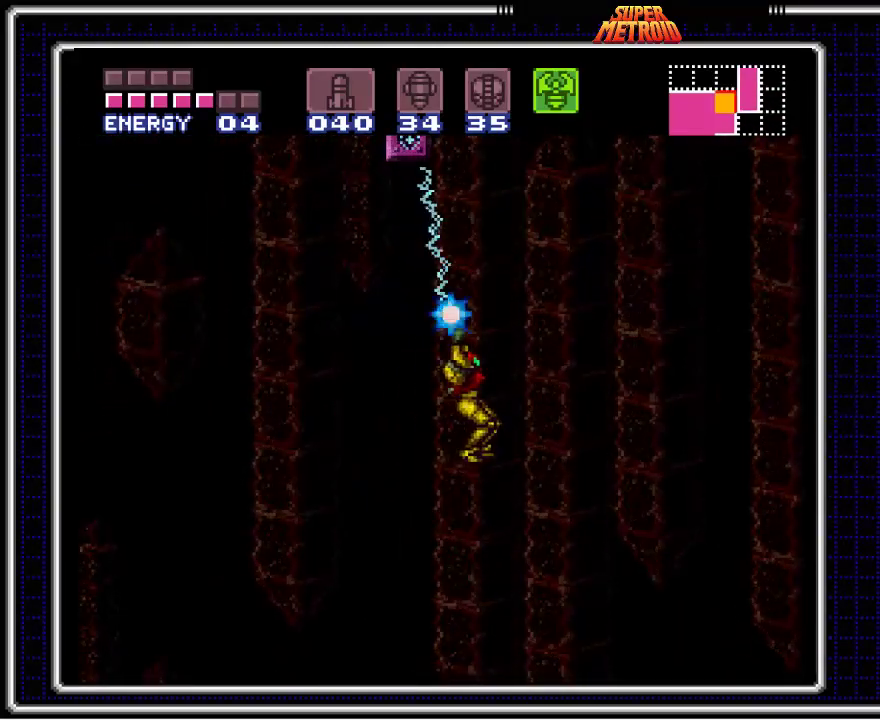
{"buttons": ["X", "DPAD_LEFT"], "events": []}
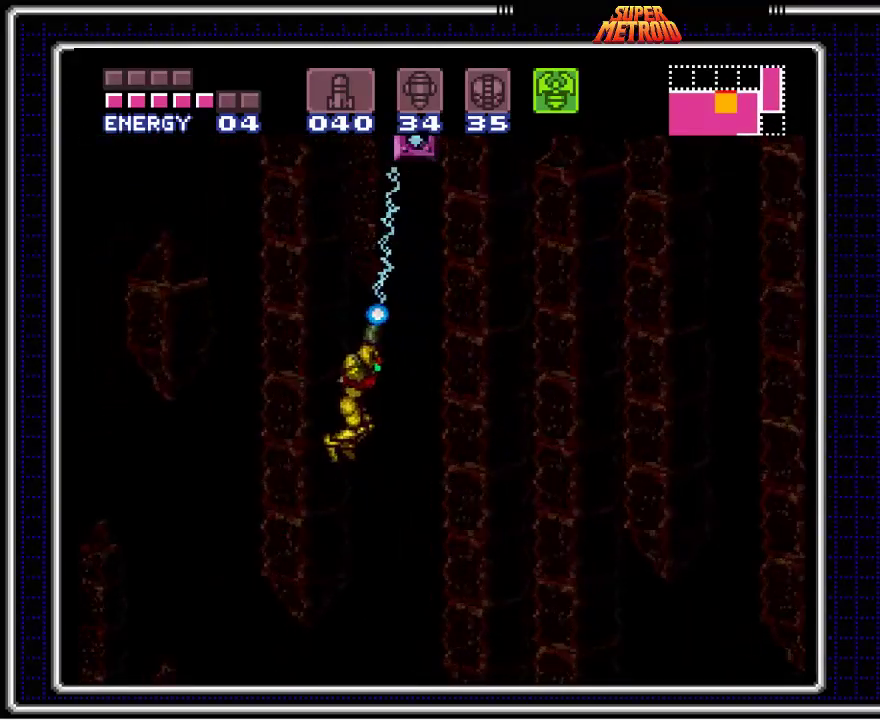
{"buttons": ["X", "DPAD_RIGHT"], "events": [[183, "DPAD_LEFT", "up"], [200, "DPAD_RIGHT", "down"]]}
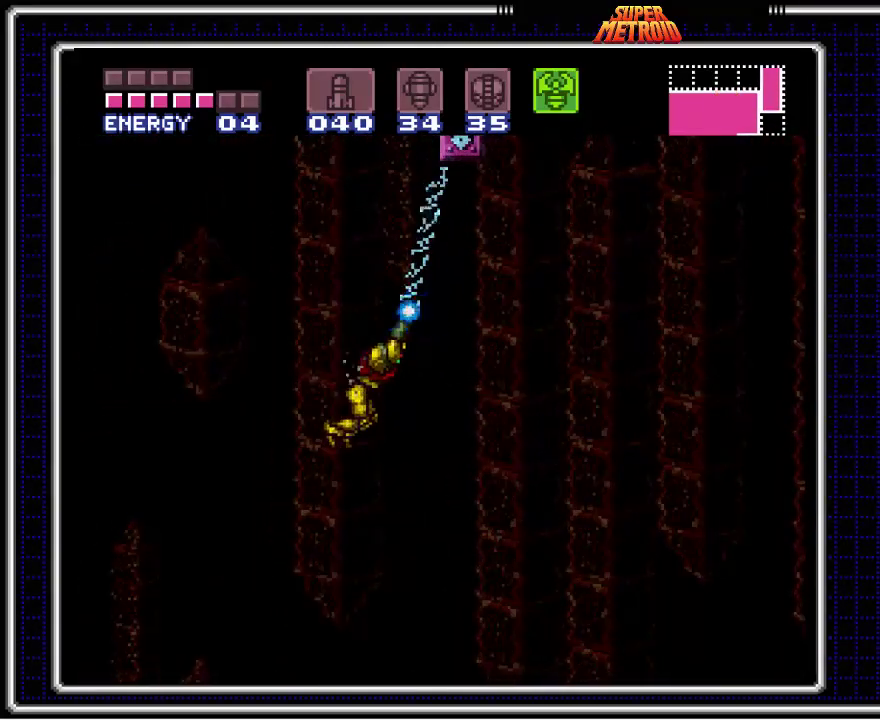
{"buttons": ["X", "DPAD_RIGHT"], "events": []}
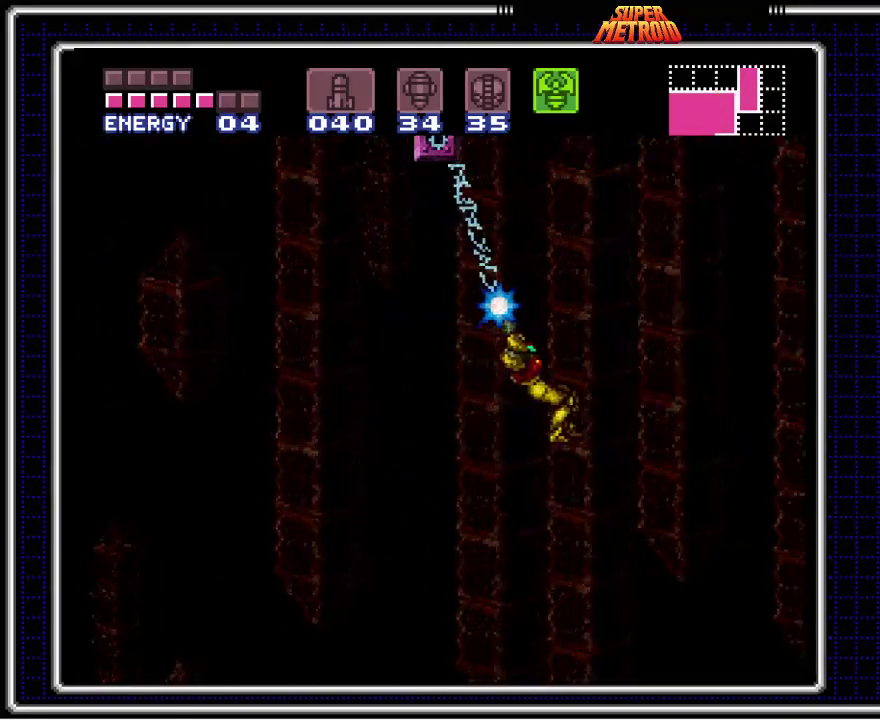
{"buttons": ["X", "DPAD_LEFT"], "events": [[150, "DPAD_RIGHT", "up"], [167, "DPAD_DOWN", "down"], [183, "DPAD_DOWN", "up"], [217, "DPAD_LEFT", "down"]]}
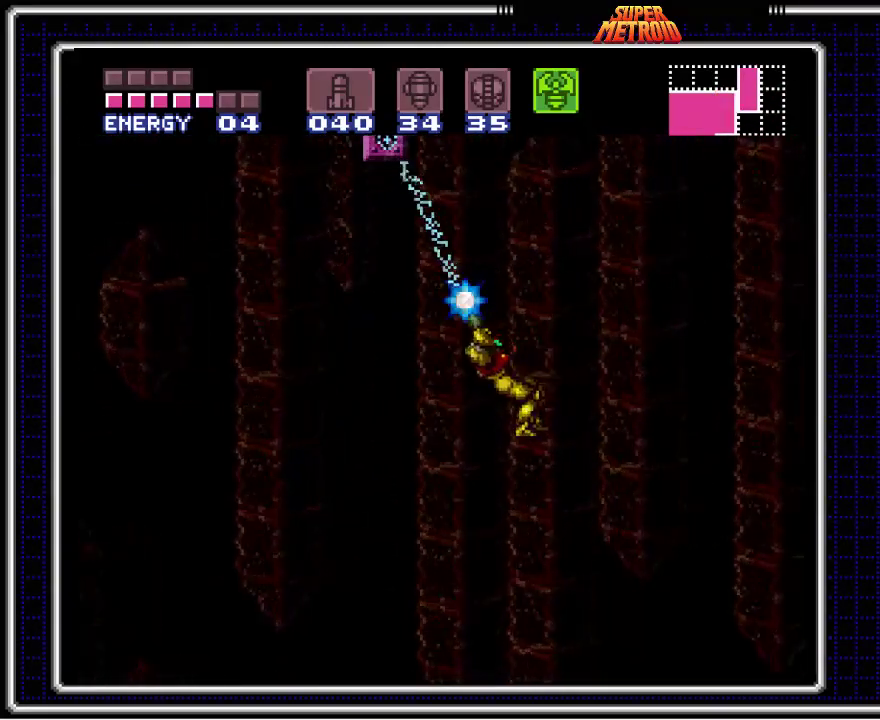
{"buttons": ["X", "DPAD_LEFT"], "events": []}
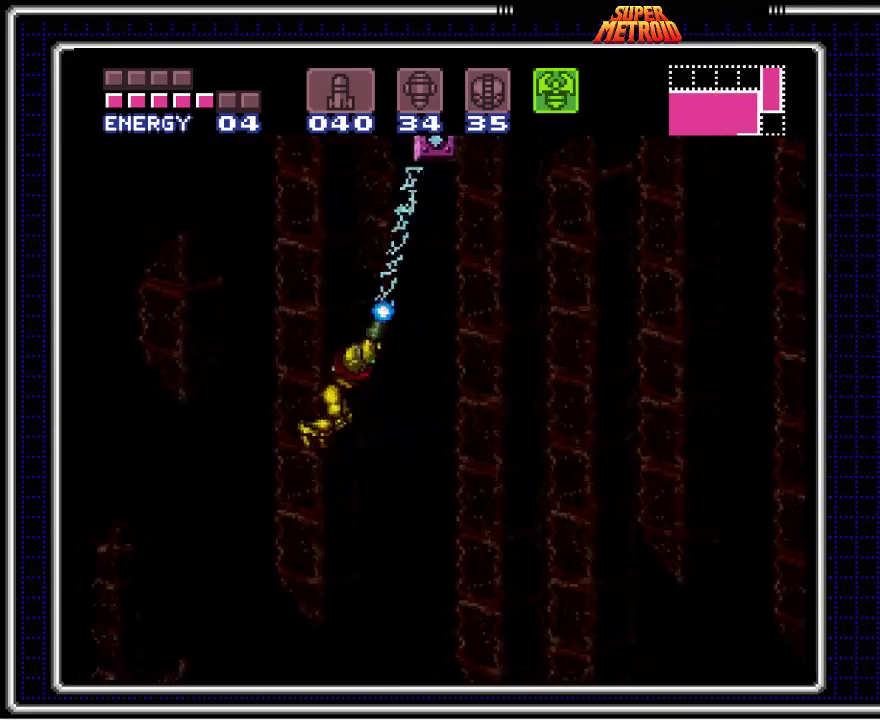
{"buttons": ["X", "DPAD_LEFT"], "events": []}
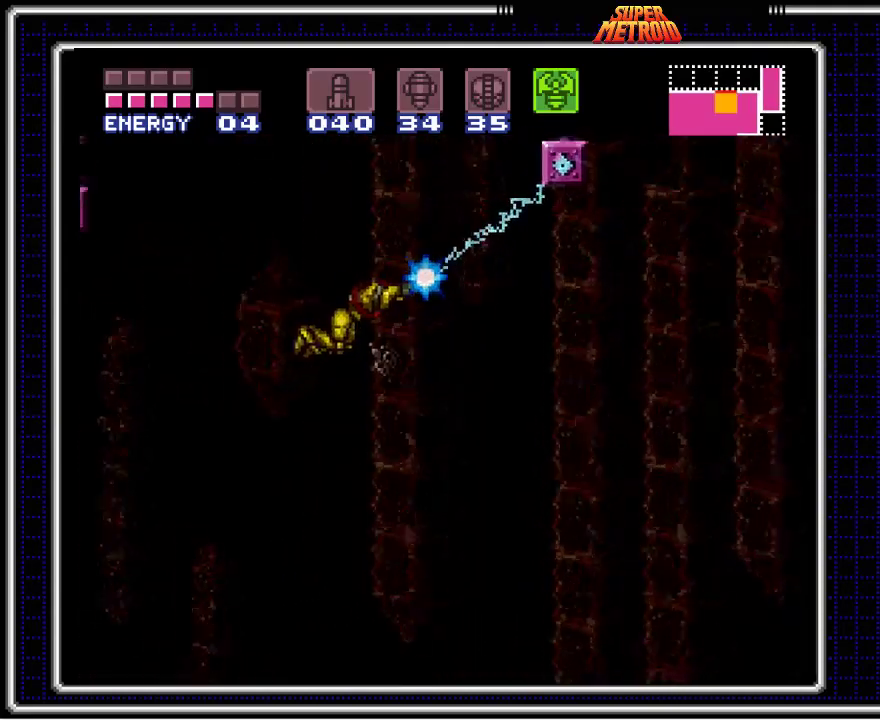
{"buttons": ["X", "DPAD_RIGHT"], "events": [[83, "DPAD_LEFT", "up"], [83, "DPAD_RIGHT", "down"]]}
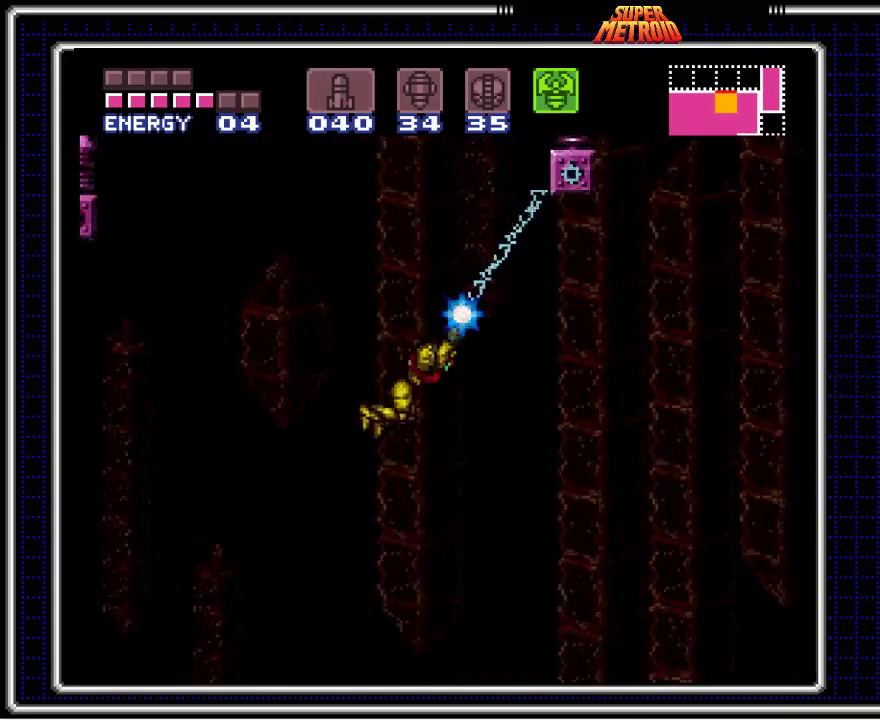
{"buttons": ["X", "DPAD_RIGHT"], "events": []}
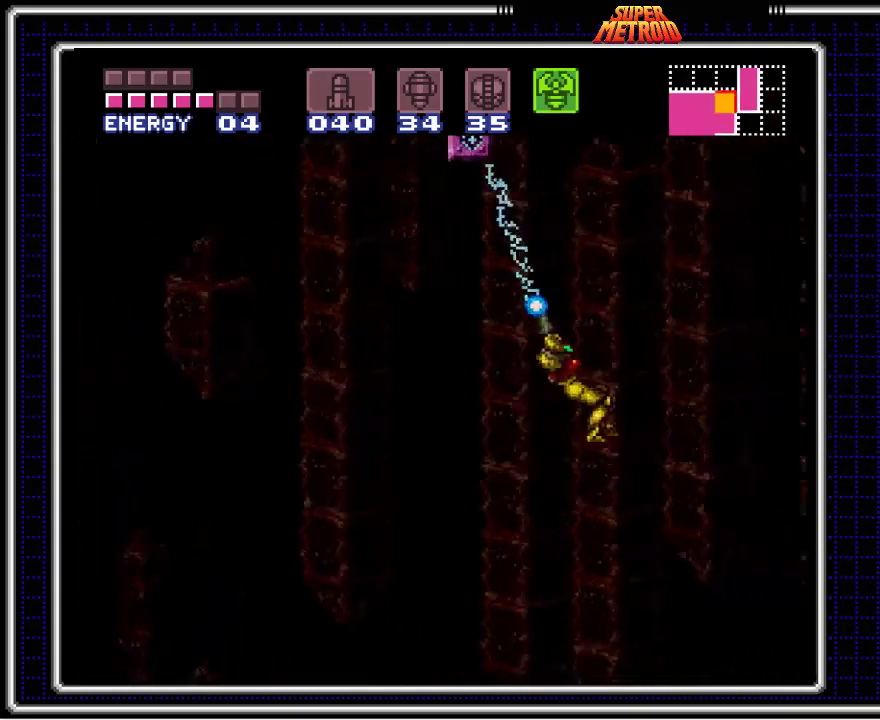
{"buttons": ["DPAD_RIGHT"], "events": [[300, "X", "up"]]}
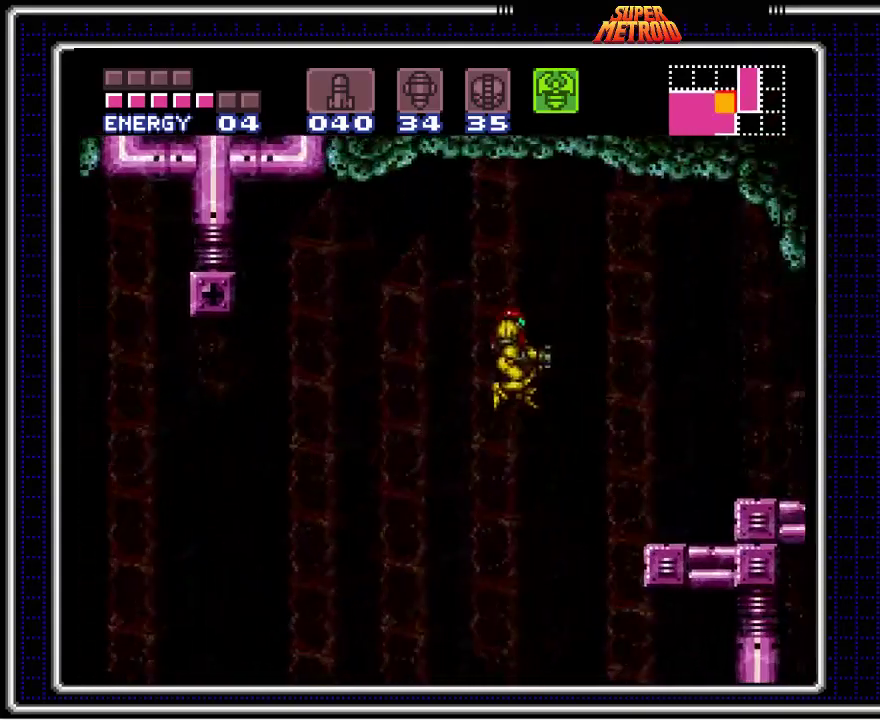
{"buttons": ["DPAD_RIGHT"], "events": []}
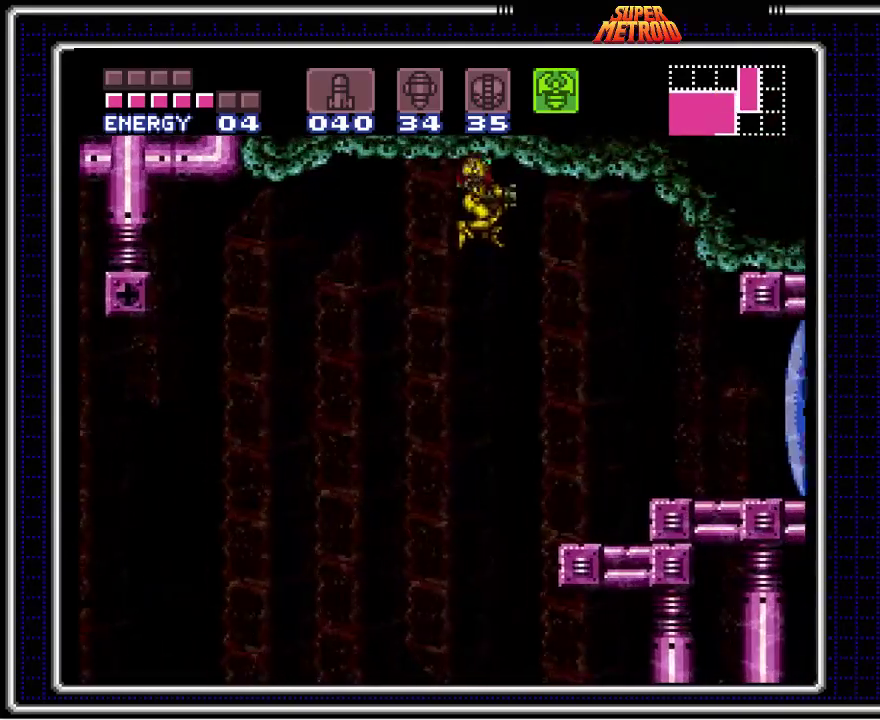
{"buttons": ["DPAD_RIGHT"], "events": []}
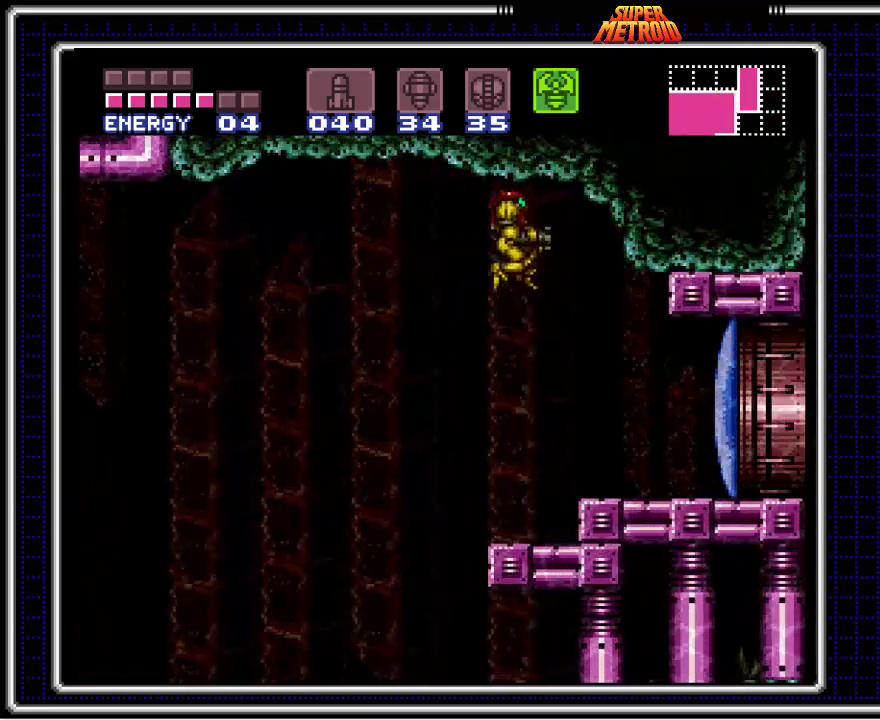
{"buttons": ["X", "DPAD_RIGHT"], "events": [[450, "X", "down"]]}
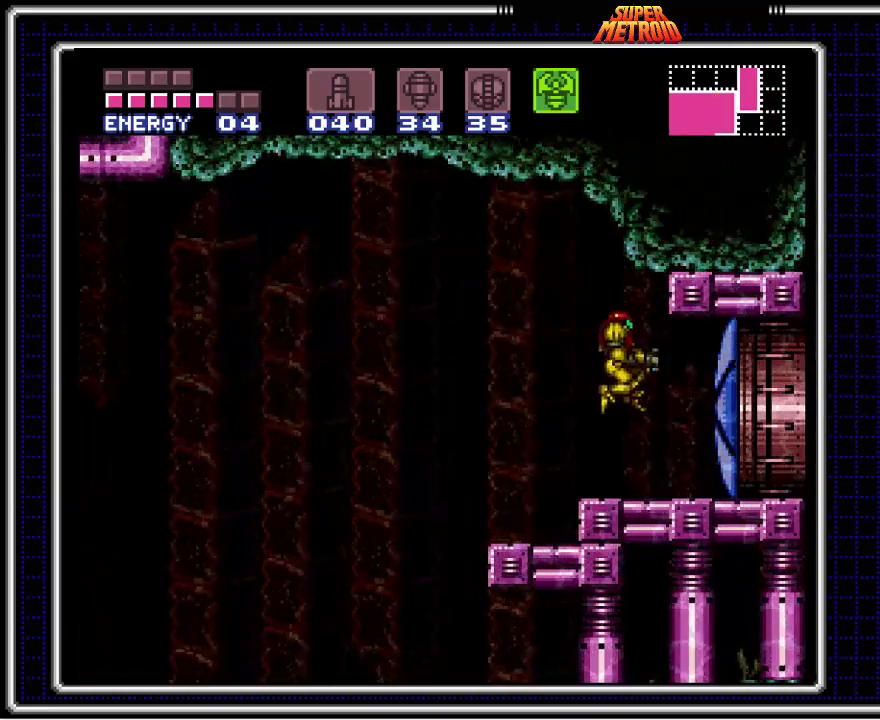
{"buttons": ["DPAD_RIGHT"], "events": [[17, "DPAD_RIGHT", "up"], [83, "X", "up"], [117, "SELECT", "down"], [217, "SELECT", "up"], [283, "DPAD_RIGHT", "down"]]}
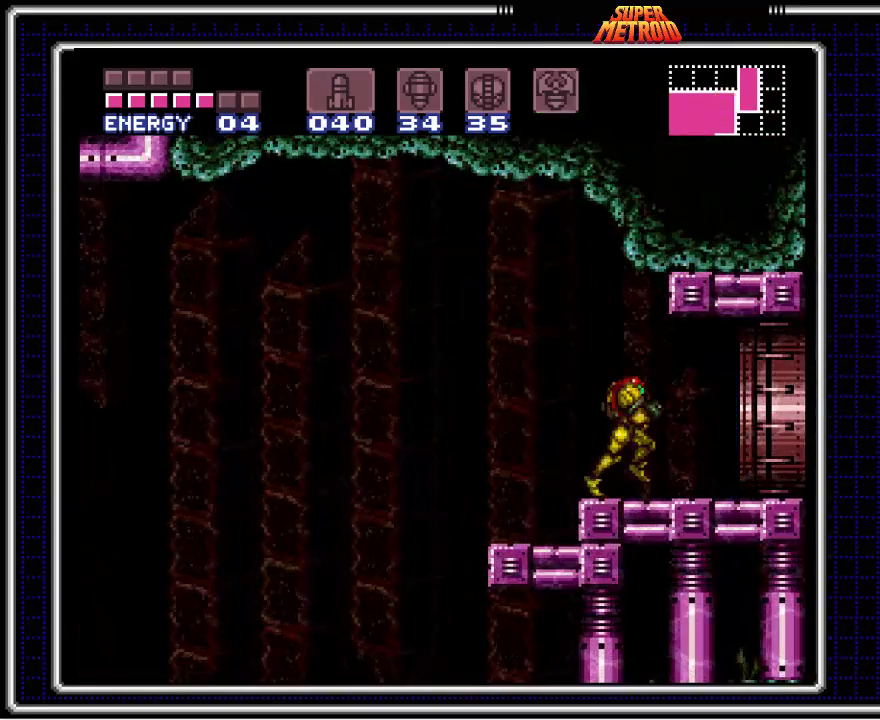
{"buttons": ["A", "DPAD_RIGHT"], "events": [[200, "A", "down"]]}